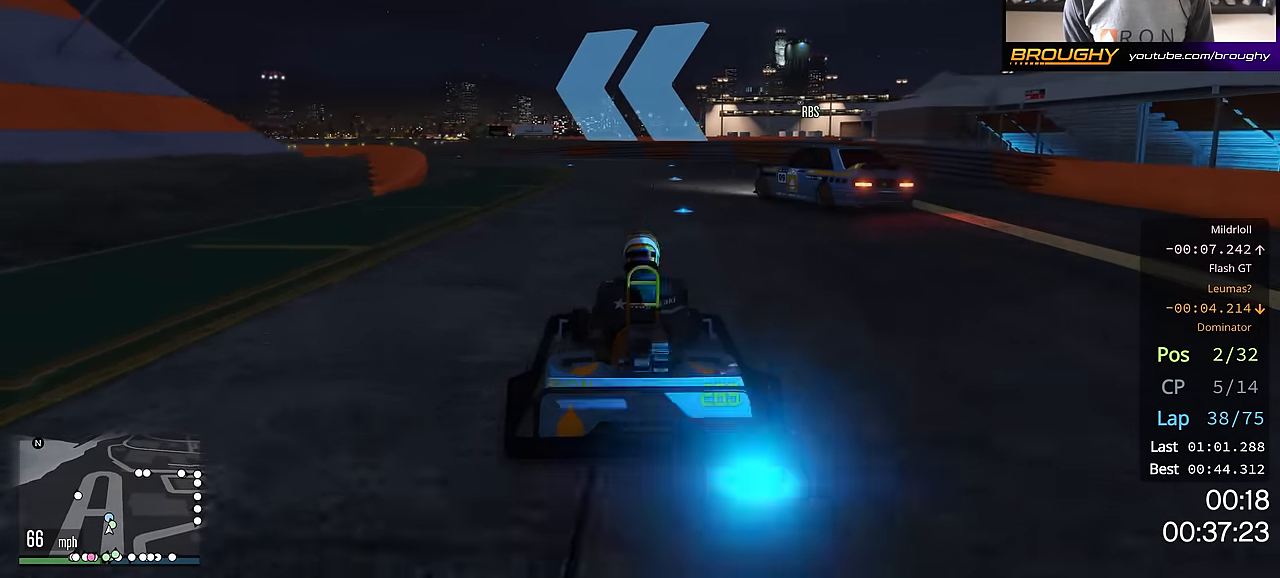
Gameplay with a controller (Xbox layout); each line is a JSON object with the inputs held at the frame after it. "events" lists button and stick changes between this image and that frame as [ms after this image, input, new state], when the widget could be followed in between.
{"buttons": ["R2"], "left_stick": "up-left", "right_stick": "center", "events": [[284, "left_stick", "center"], [417, "left_stick", "up-left"]]}
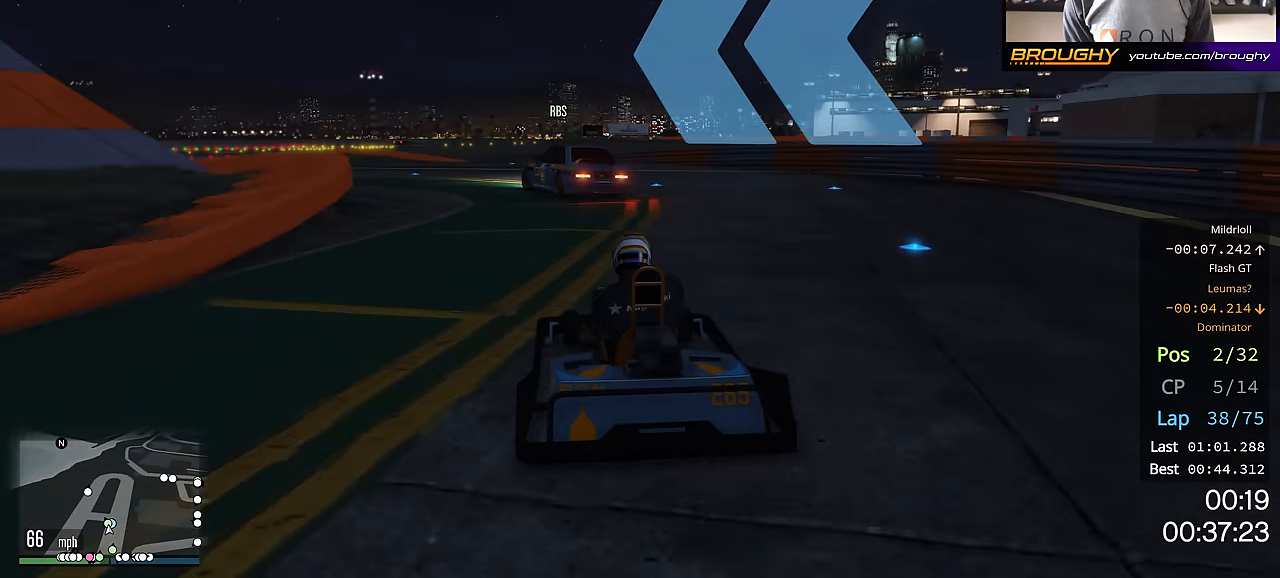
{"buttons": ["R2"], "left_stick": "up-left", "right_stick": "center", "events": [[100, "left_stick", "center"], [183, "left_stick", "up-left"]]}
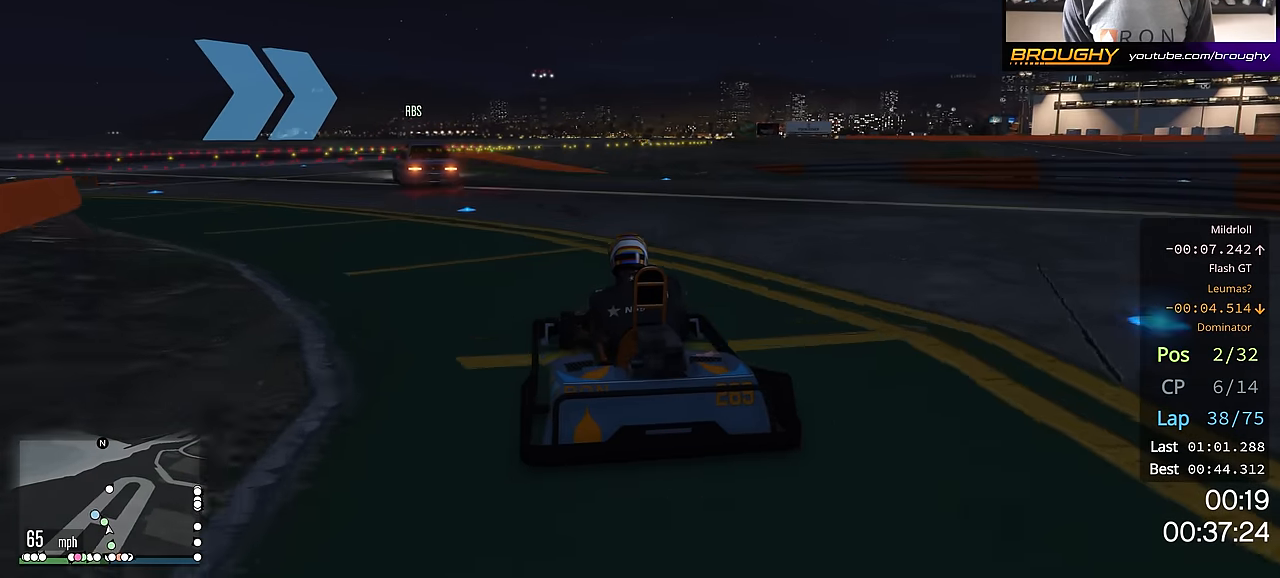
{"buttons": ["R2"], "left_stick": "up-left", "right_stick": "center", "events": [[334, "left_stick", "center"], [400, "left_stick", "up-left"]]}
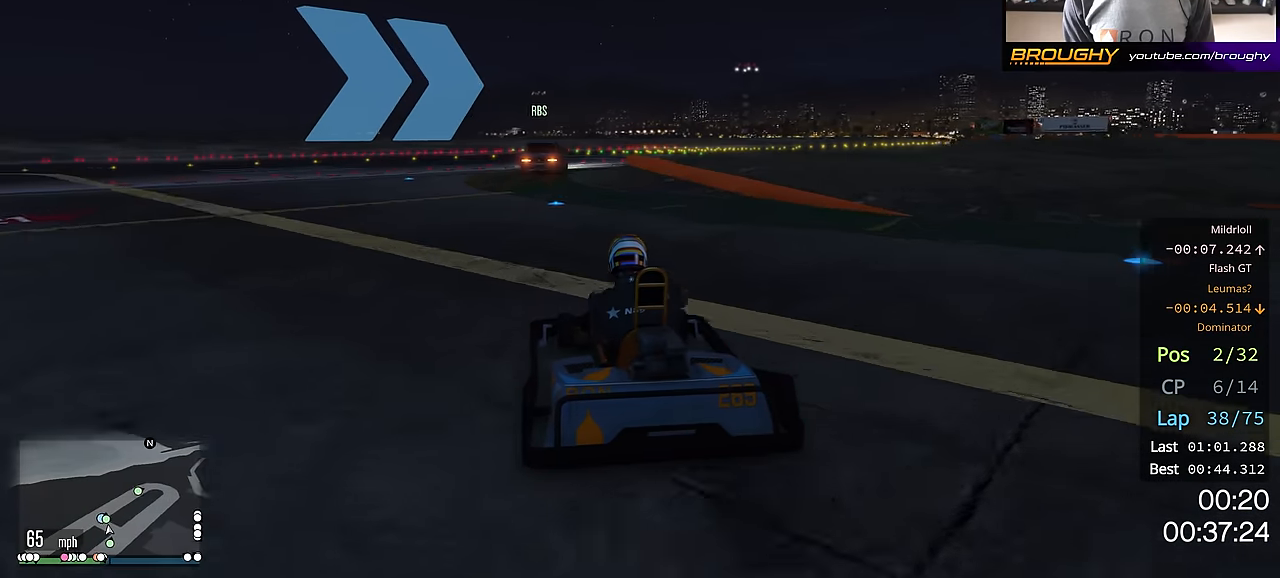
{"buttons": ["R2"], "left_stick": "right", "right_stick": "center", "events": [[50, "left_stick", "center"], [216, "left_stick", "right"], [400, "left_stick", "center"], [500, "left_stick", "right"]]}
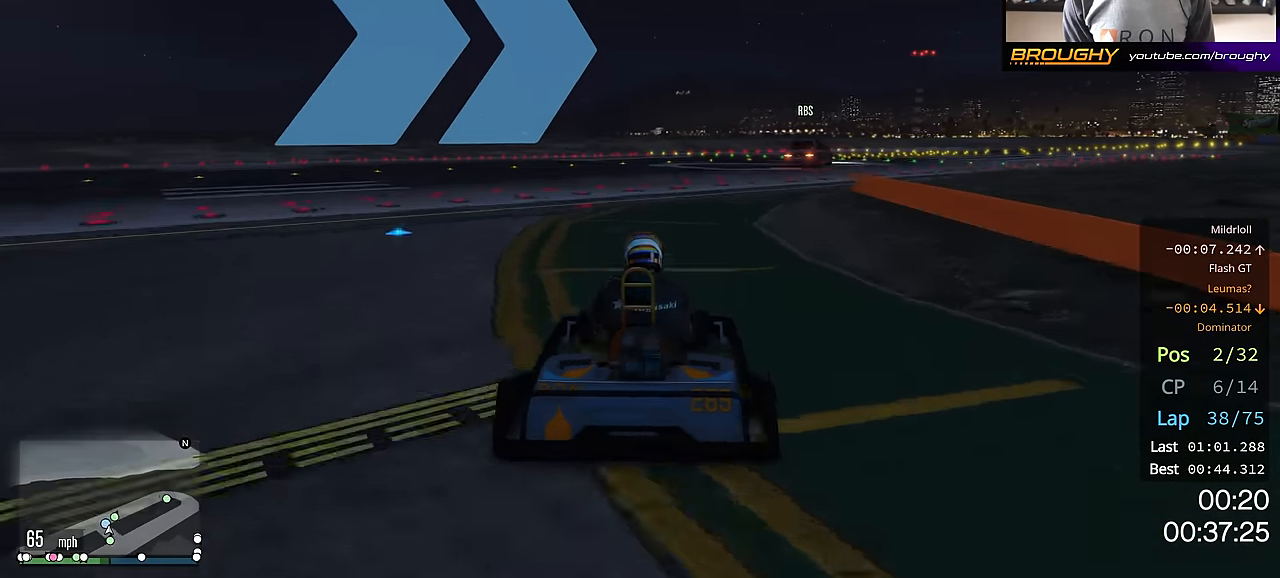
{"buttons": ["R2"], "left_stick": "center", "right_stick": "center", "events": [[167, "left_stick", "center"], [250, "left_stick", "right"], [451, "left_stick", "center"]]}
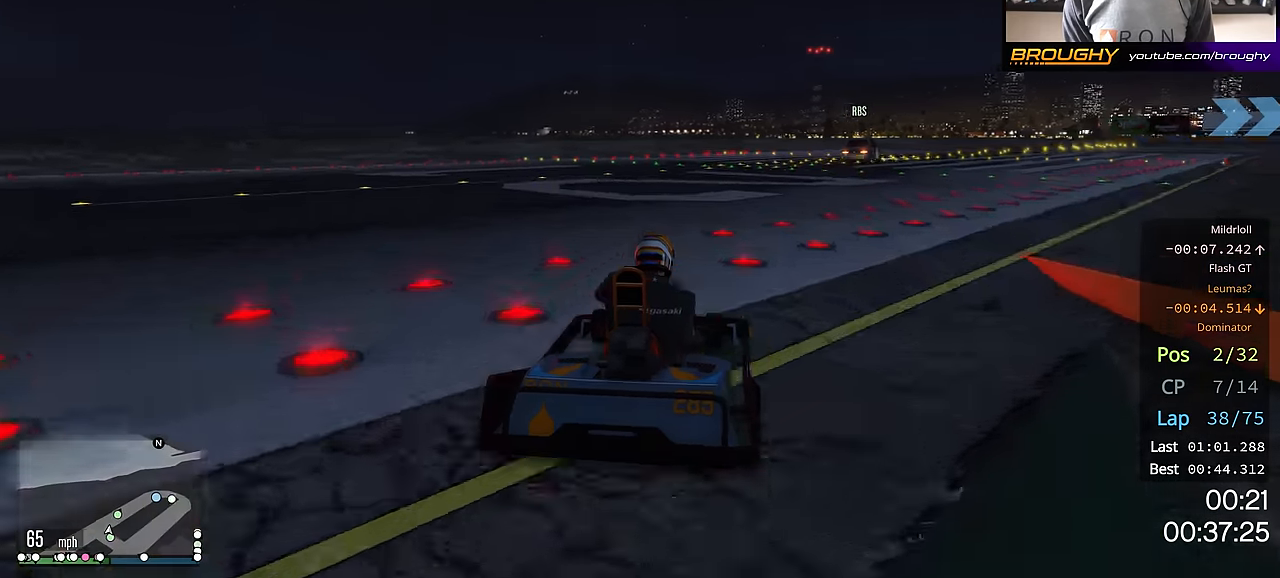
{"buttons": ["R2"], "left_stick": "center", "right_stick": "center", "events": [[83, "left_stick", "right"], [267, "left_stick", "center"]]}
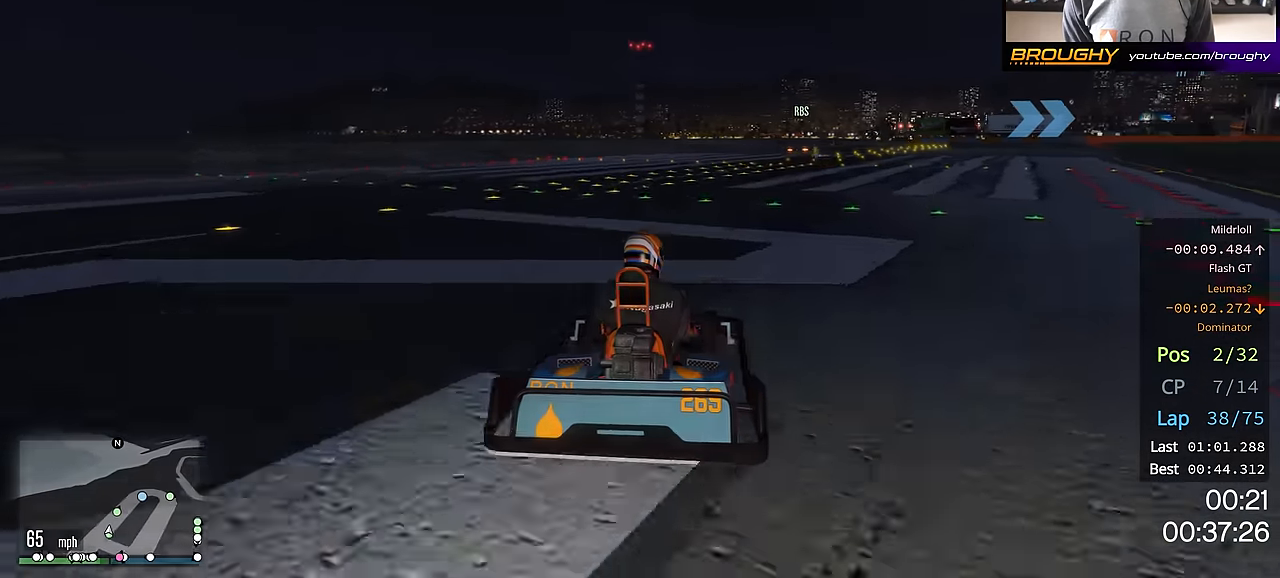
{"buttons": ["R2"], "left_stick": "center", "right_stick": "center", "events": [[267, "left_stick", "right"], [434, "left_stick", "center"]]}
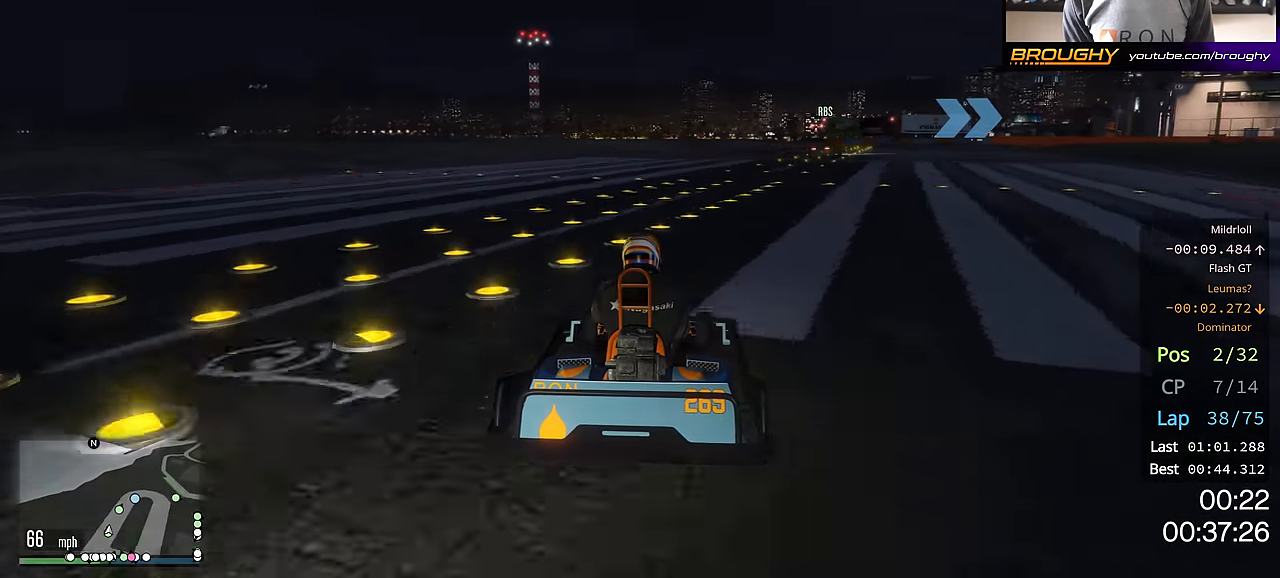
{"buttons": ["R2"], "left_stick": "center", "right_stick": "center", "events": [[33, "left_stick", "right"], [183, "left_stick", "center"], [350, "left_stick", "down-right"], [450, "left_stick", "center"]]}
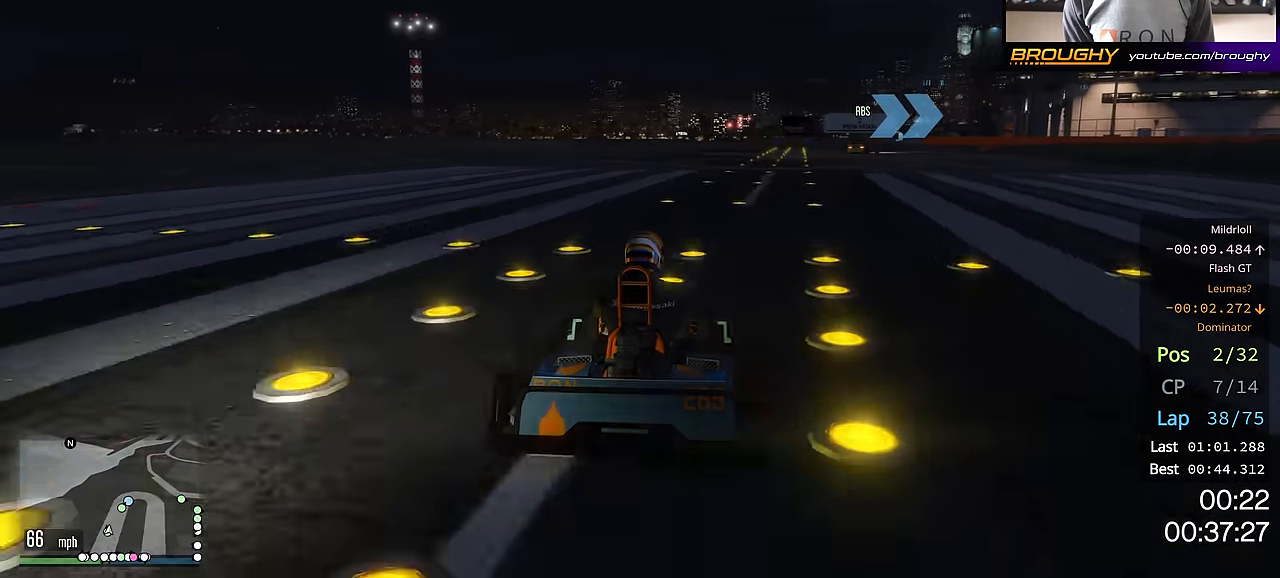
{"buttons": ["R2"], "left_stick": "center", "right_stick": "center", "events": [[100, "left_stick", "right"], [267, "left_stick", "center"], [367, "left_stick", "right"], [501, "left_stick", "center"]]}
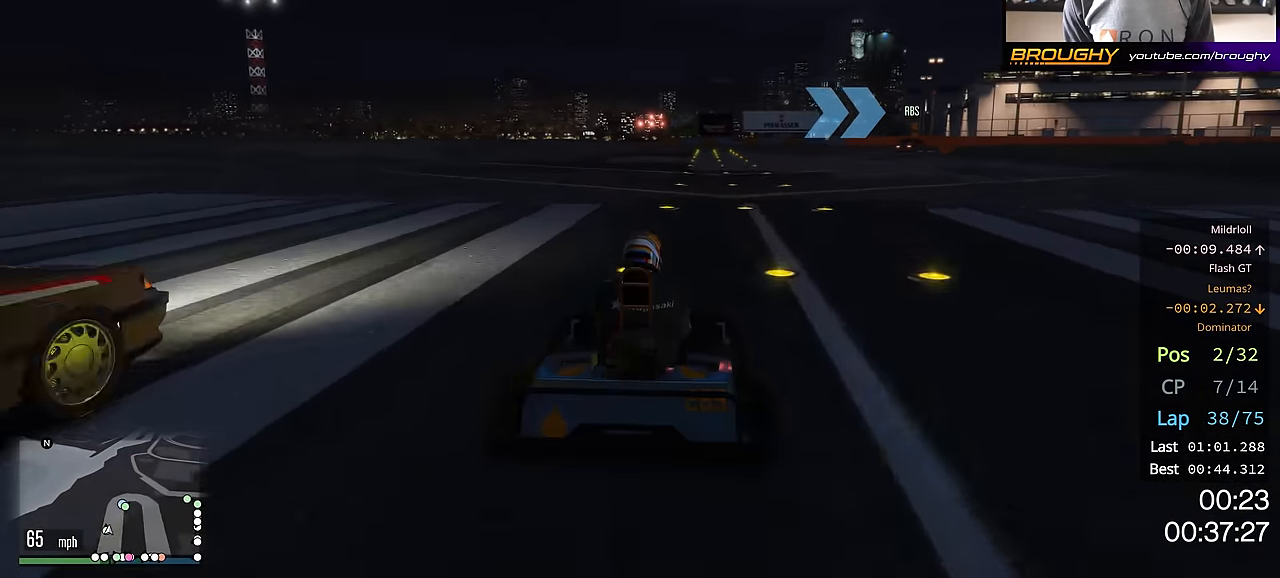
{"buttons": ["R2"], "left_stick": "center", "right_stick": "center", "events": [[267, "left_stick", "right"], [450, "left_stick", "center"]]}
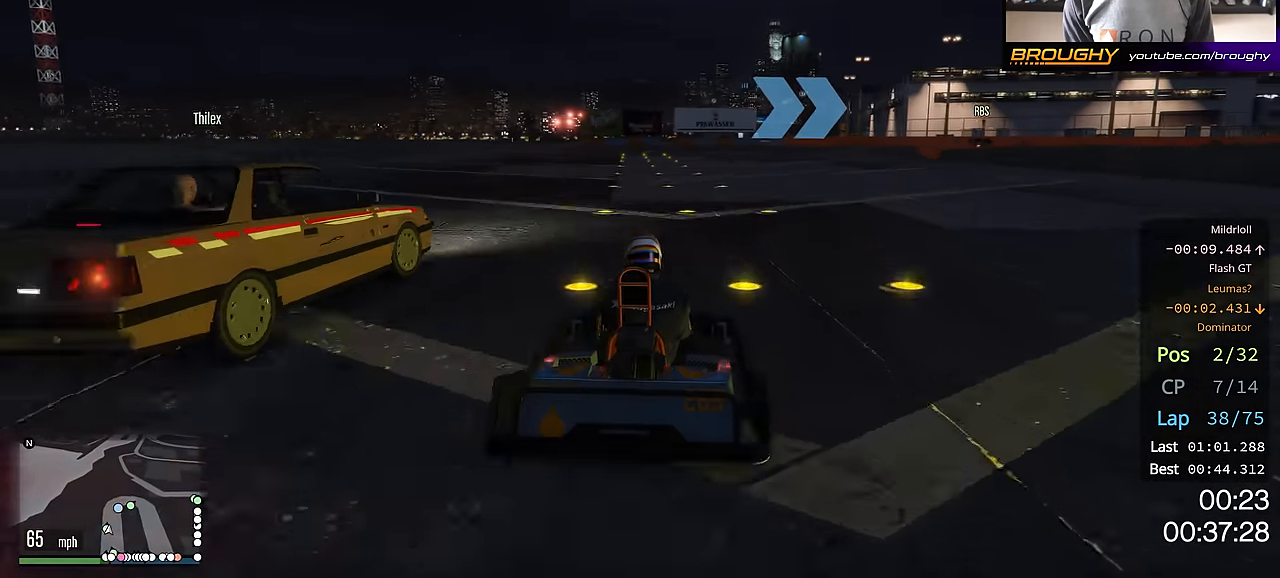
{"buttons": ["R2"], "left_stick": "center", "right_stick": "center", "events": [[33, "left_stick", "right"], [234, "left_stick", "center"], [317, "left_stick", "right"], [484, "left_stick", "center"]]}
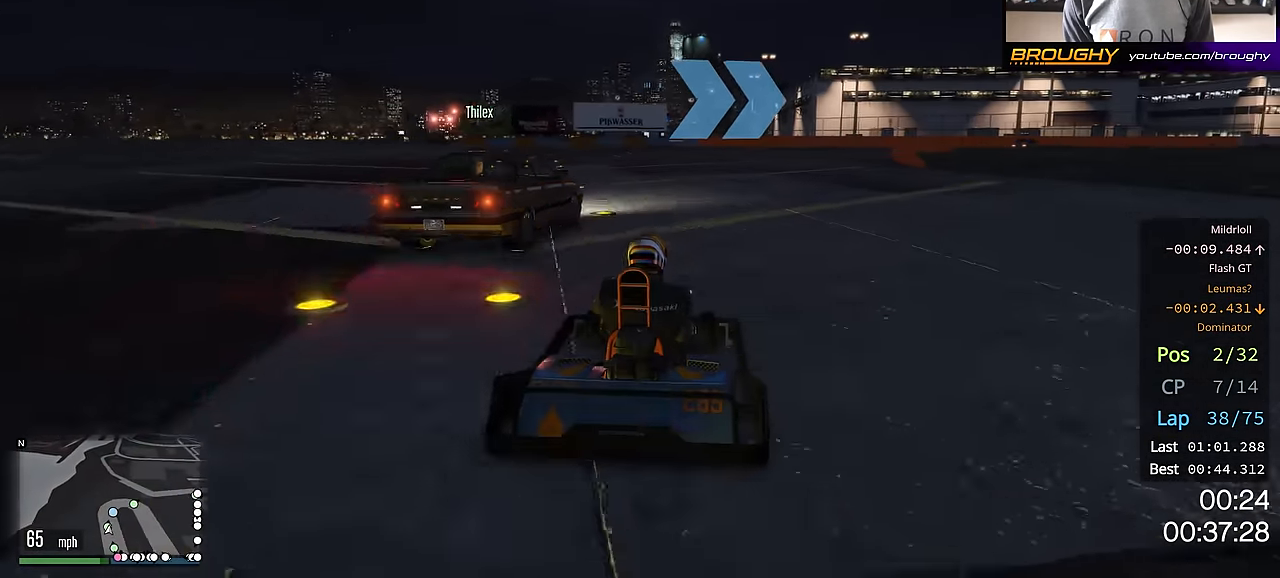
{"buttons": ["R2"], "left_stick": "center", "right_stick": "center", "events": [[100, "left_stick", "right"], [284, "left_stick", "center"]]}
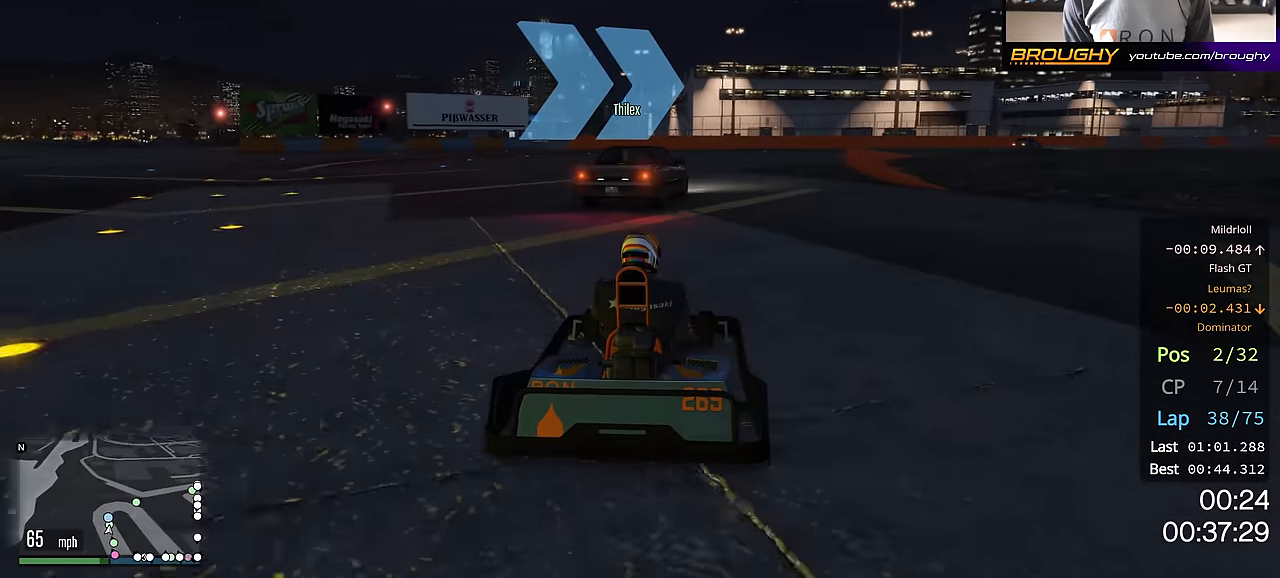
{"buttons": ["R2"], "left_stick": "right", "right_stick": "center", "events": [[67, "left_stick", "right"], [233, "left_stick", "center"], [434, "left_stick", "right"]]}
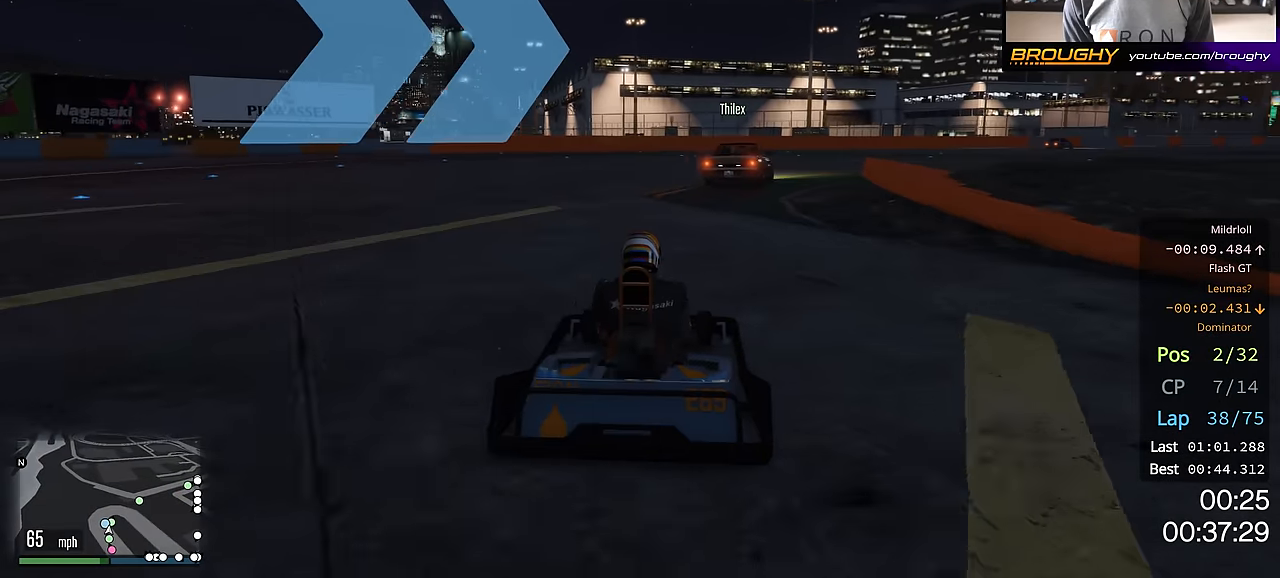
{"buttons": ["R2"], "left_stick": "center", "right_stick": "center", "events": [[134, "left_stick", "center"], [284, "left_stick", "right"], [451, "left_stick", "center"]]}
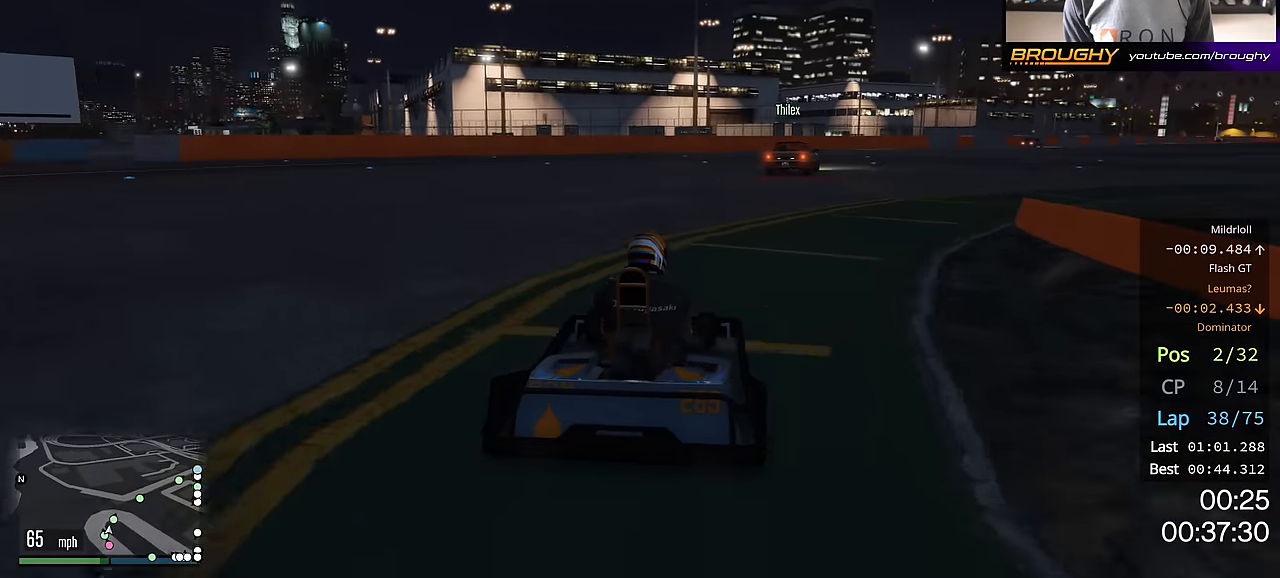
{"buttons": ["R2"], "left_stick": "right", "right_stick": "center", "events": [[83, "left_stick", "right"], [217, "left_stick", "center"], [434, "left_stick", "right"]]}
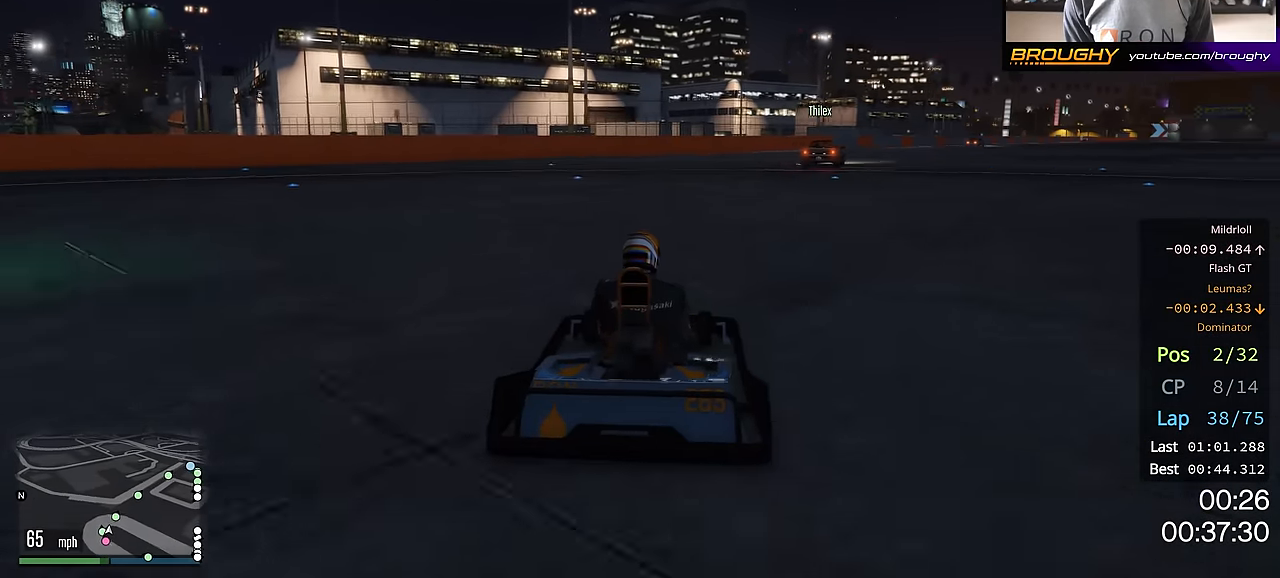
{"buttons": ["R2"], "left_stick": "center", "right_stick": "center", "events": [[100, "left_stick", "center"], [217, "left_stick", "right"], [434, "left_stick", "center"]]}
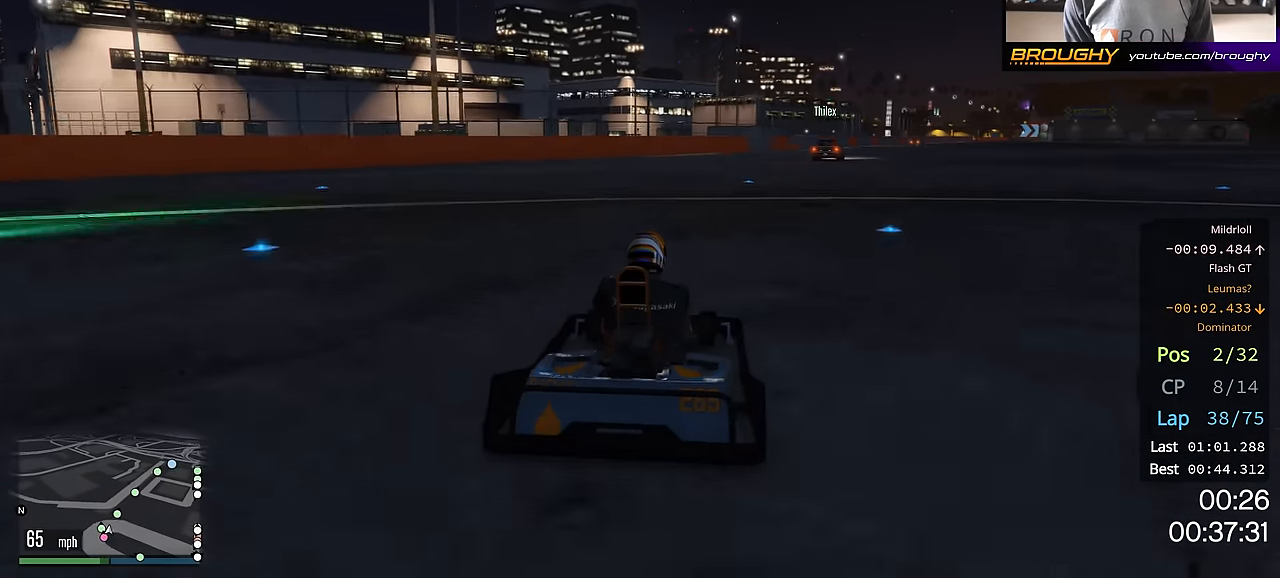
{"buttons": ["R2"], "left_stick": "right", "right_stick": "center", "events": [[50, "left_stick", "right"], [233, "left_stick", "center"], [484, "left_stick", "right"]]}
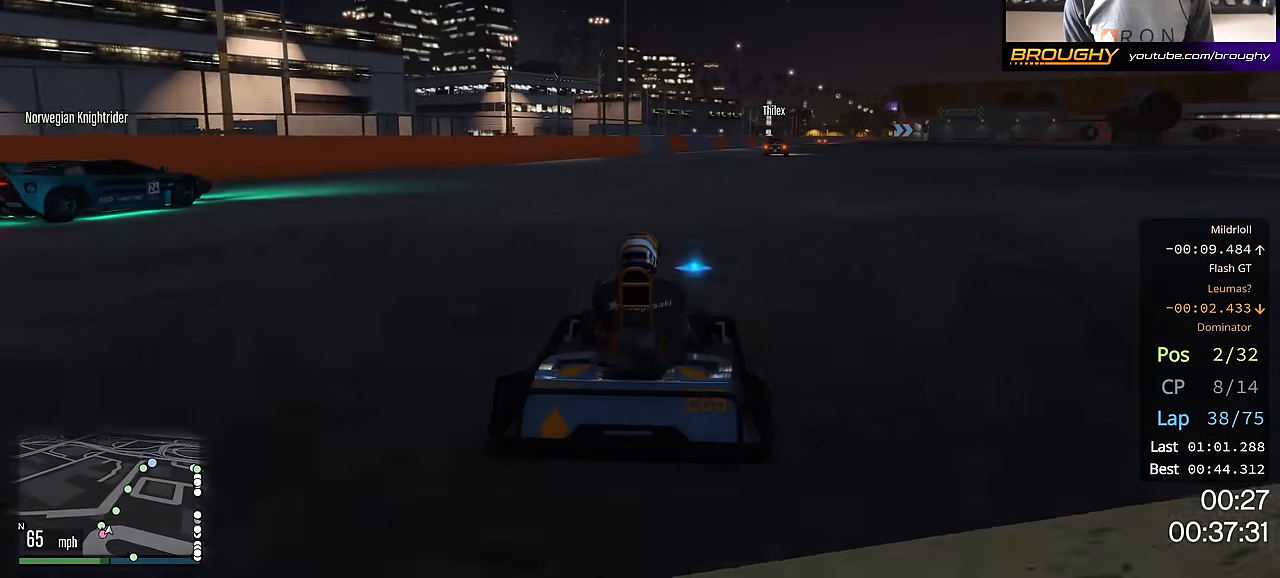
{"buttons": ["R2"], "left_stick": "center", "right_stick": "center", "events": [[100, "left_stick", "center"], [234, "left_stick", "right"], [417, "left_stick", "center"]]}
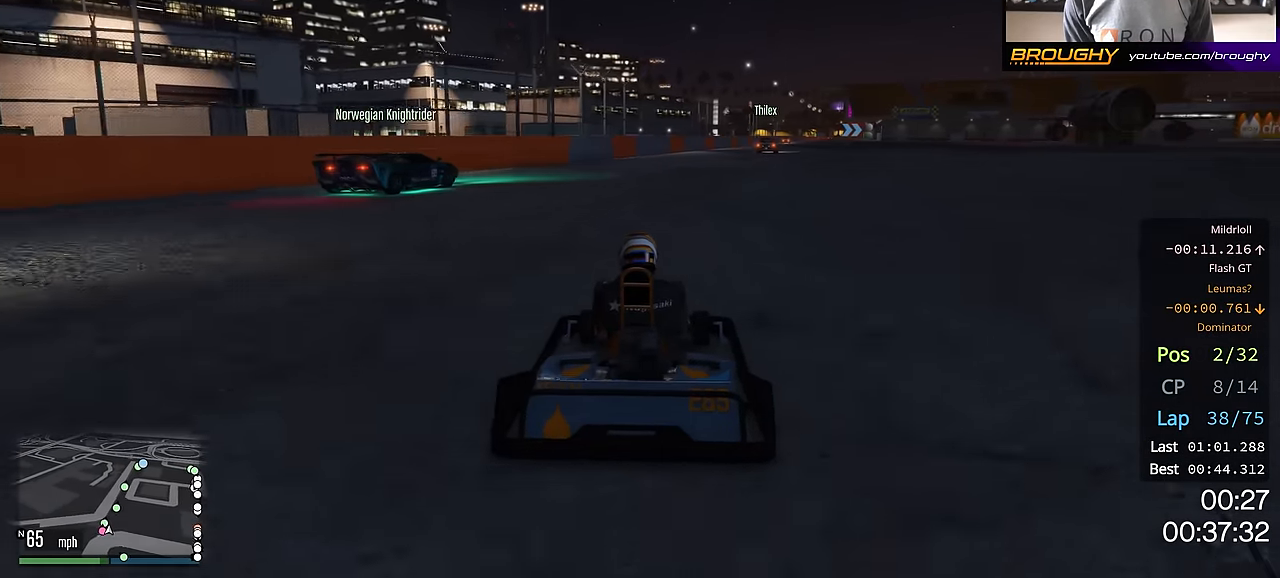
{"buttons": ["R2"], "left_stick": "center", "right_stick": "center", "events": [[50, "left_stick", "right"], [167, "left_stick", "center"]]}
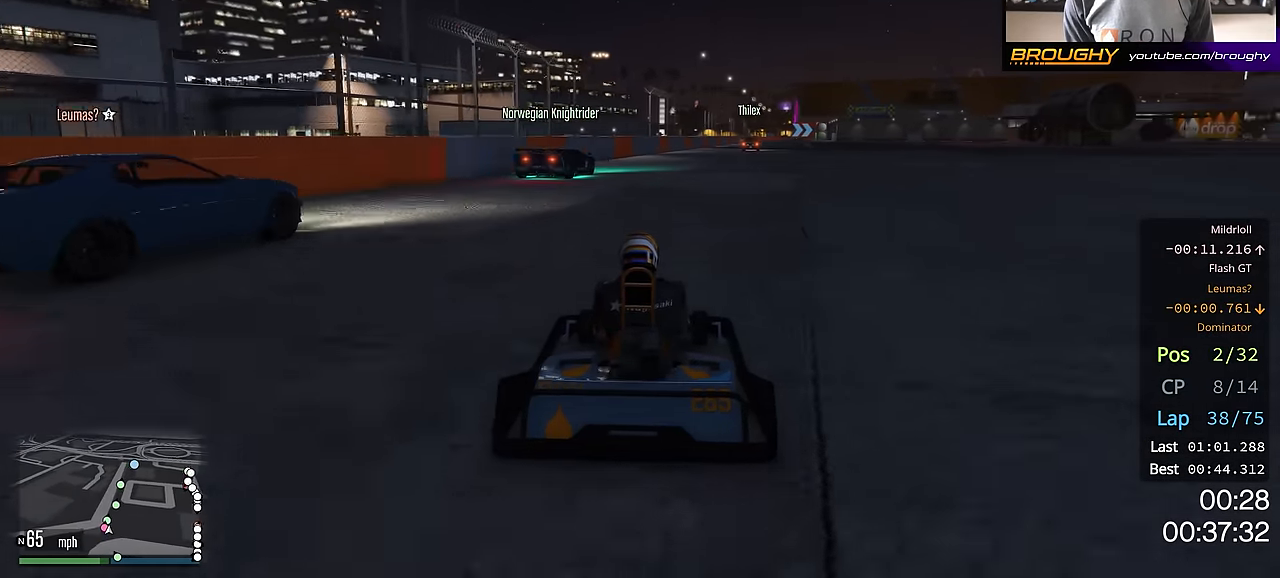
{"buttons": ["R2"], "left_stick": "center", "right_stick": "center", "events": []}
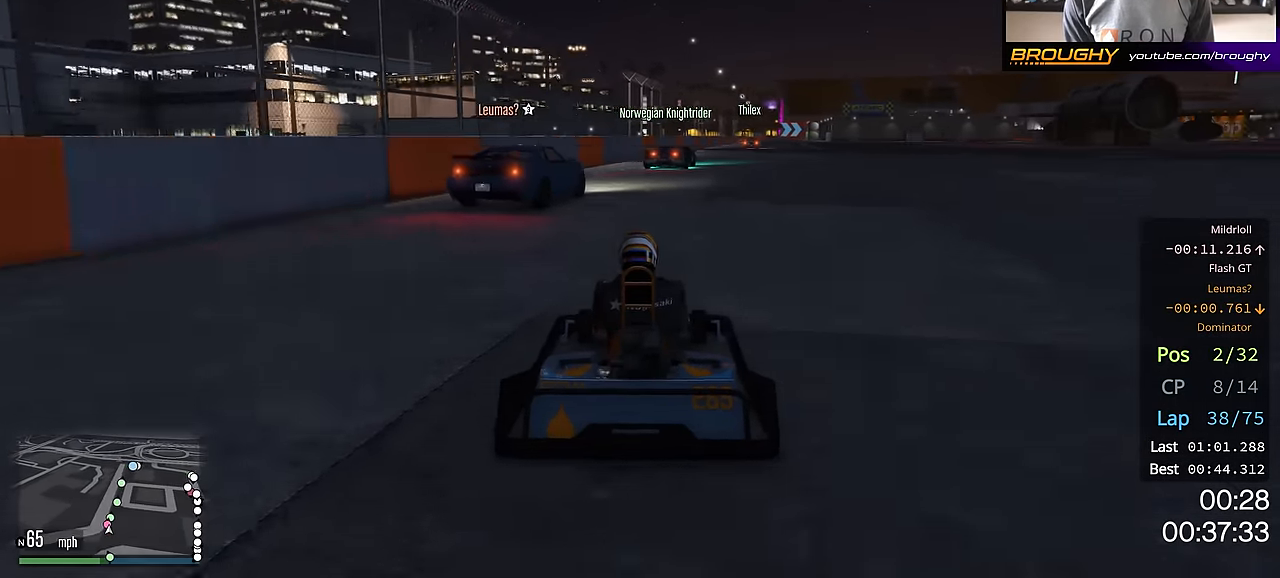
{"buttons": ["R2"], "left_stick": "center", "right_stick": "center", "events": [[117, "left_stick", "right"], [267, "left_stick", "center"]]}
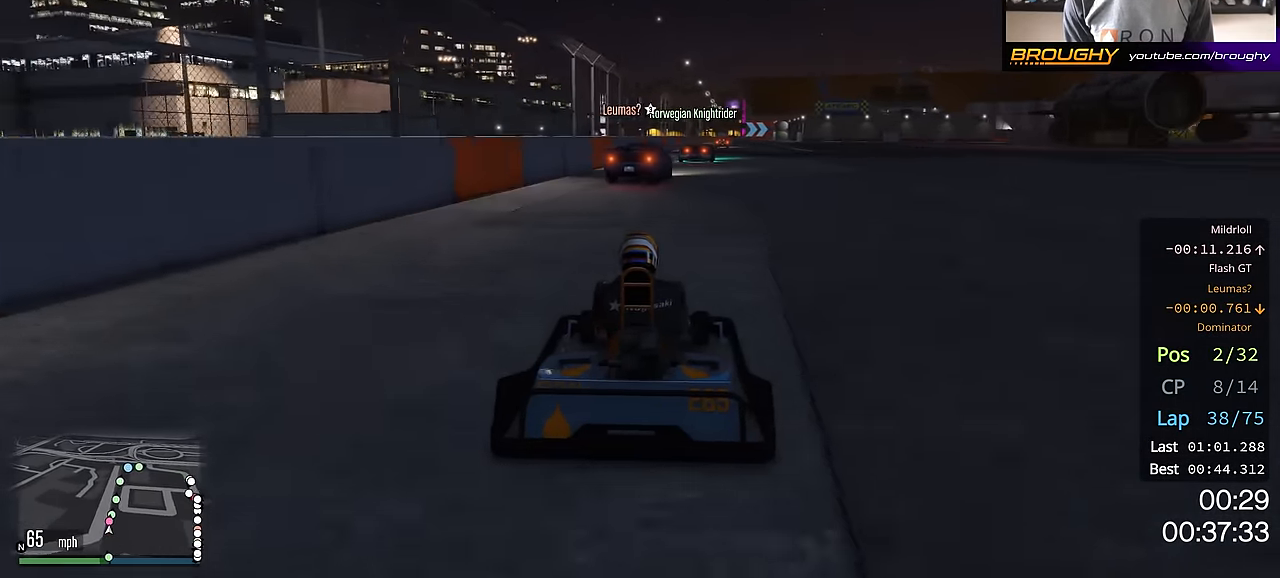
{"buttons": ["R2"], "left_stick": "right", "right_stick": "center", "events": [[401, "left_stick", "right"]]}
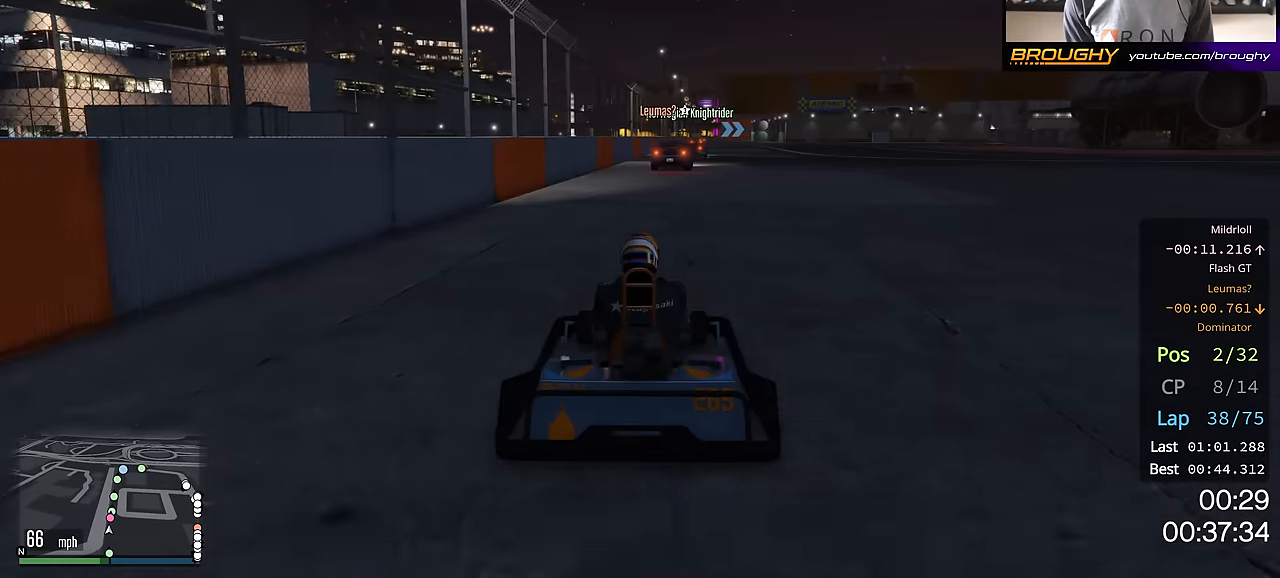
{"buttons": ["R2"], "left_stick": "center", "right_stick": "center", "events": [[17, "left_stick", "center"]]}
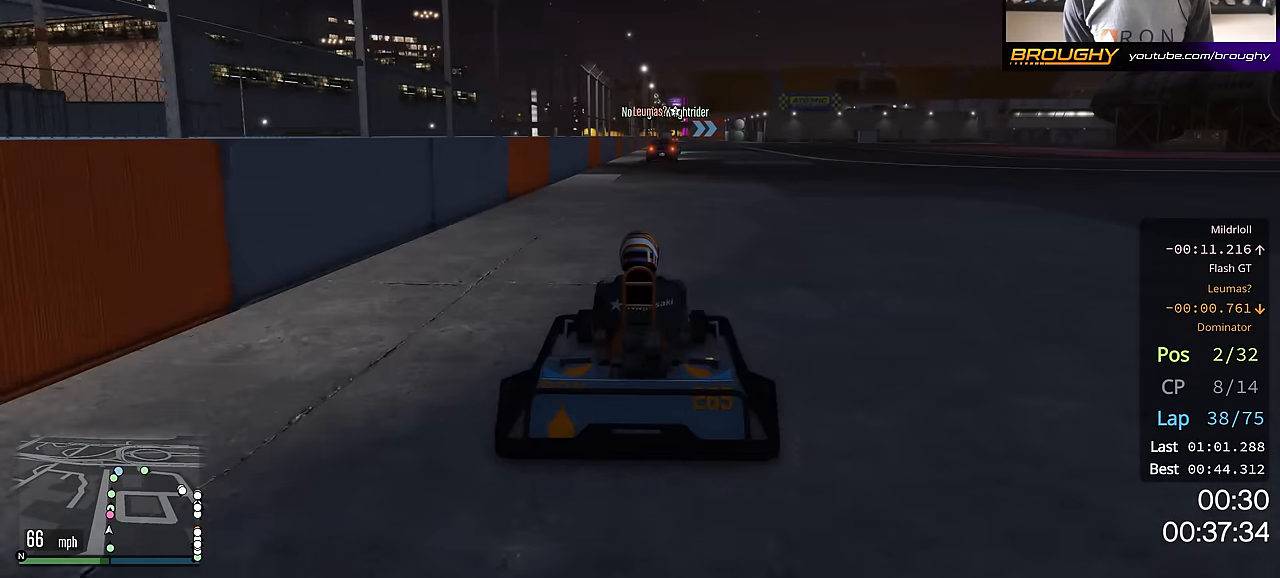
{"buttons": ["R2"], "left_stick": "center", "right_stick": "center", "events": []}
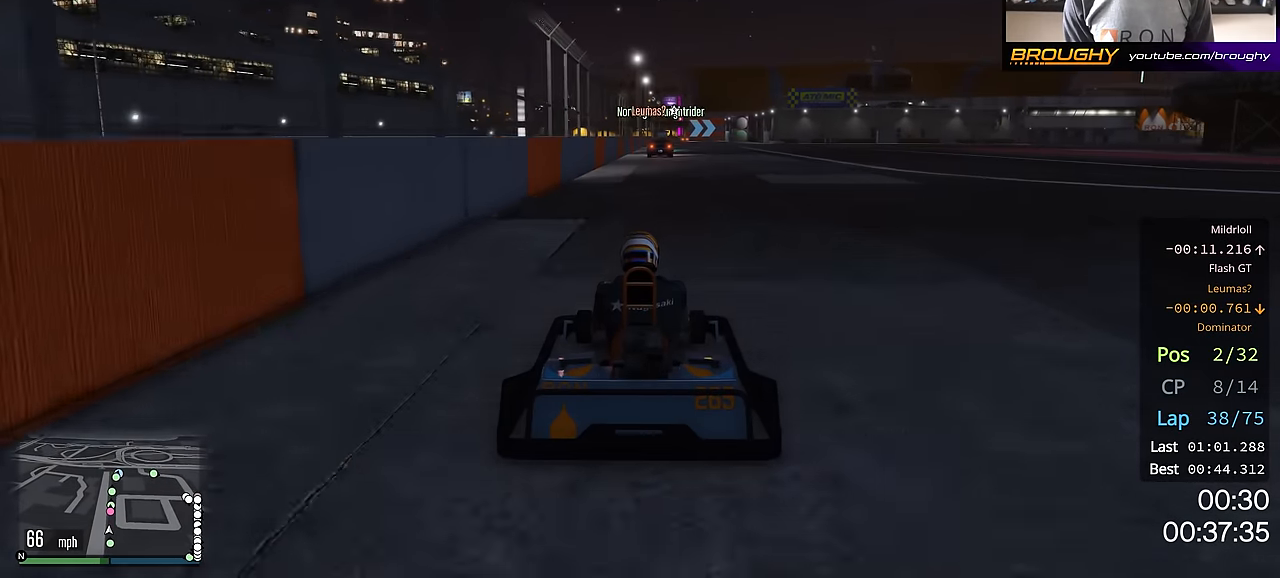
{"buttons": ["R2"], "left_stick": "center", "right_stick": "center", "events": []}
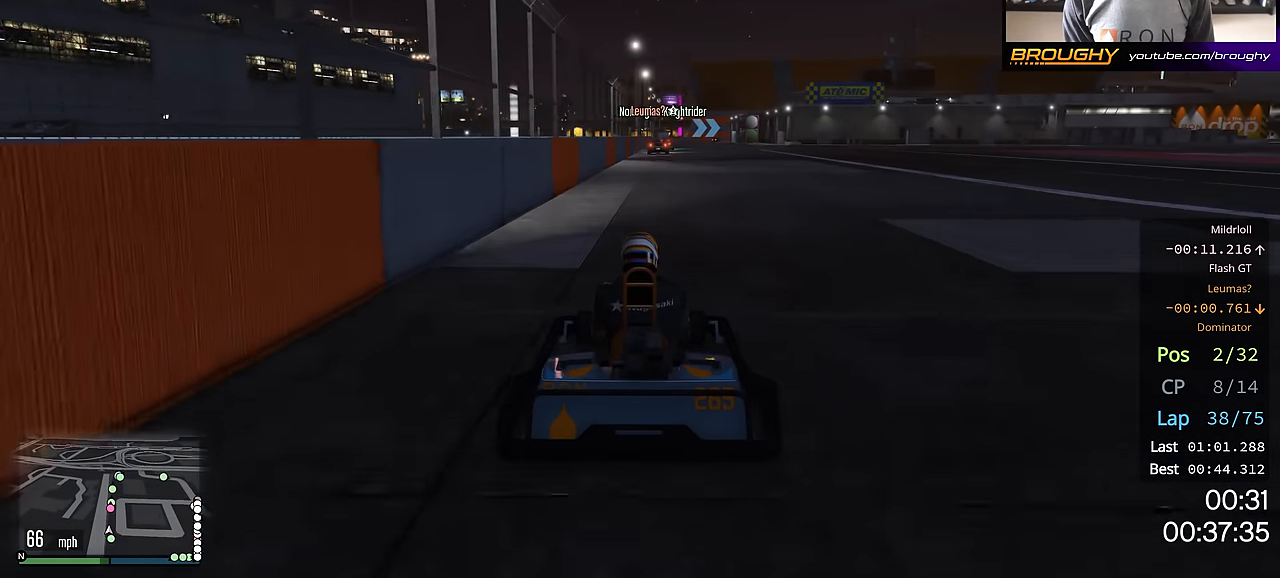
{"buttons": ["R2"], "left_stick": "center", "right_stick": "center", "events": [[201, "left_stick", "right"], [301, "left_stick", "center"]]}
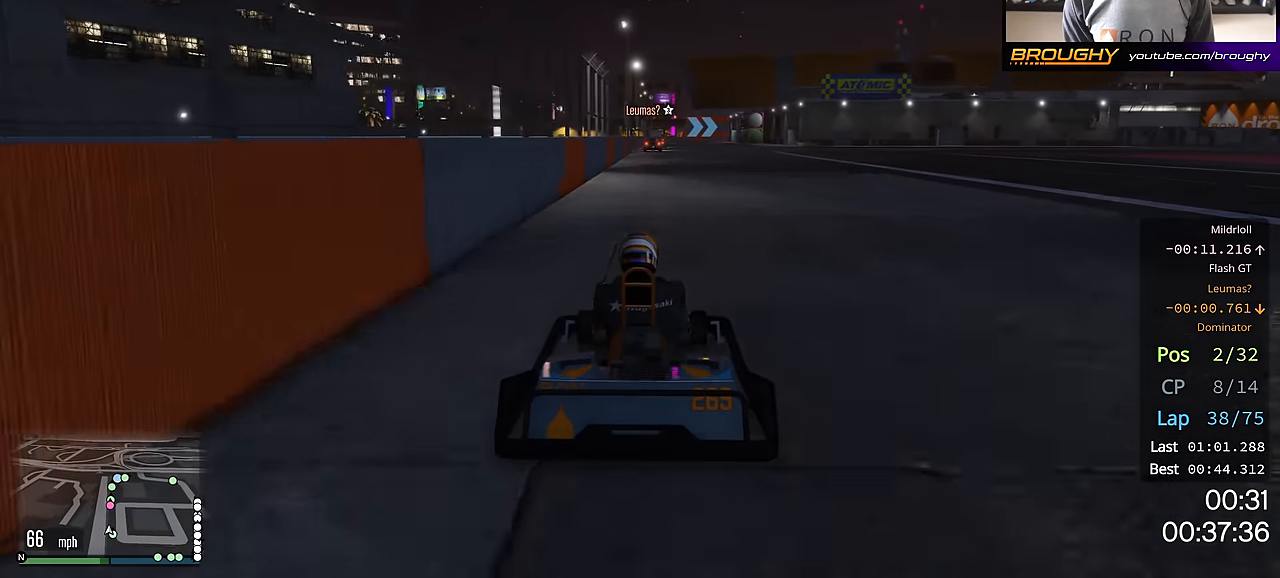
{"buttons": ["R2"], "left_stick": "center", "right_stick": "center", "events": []}
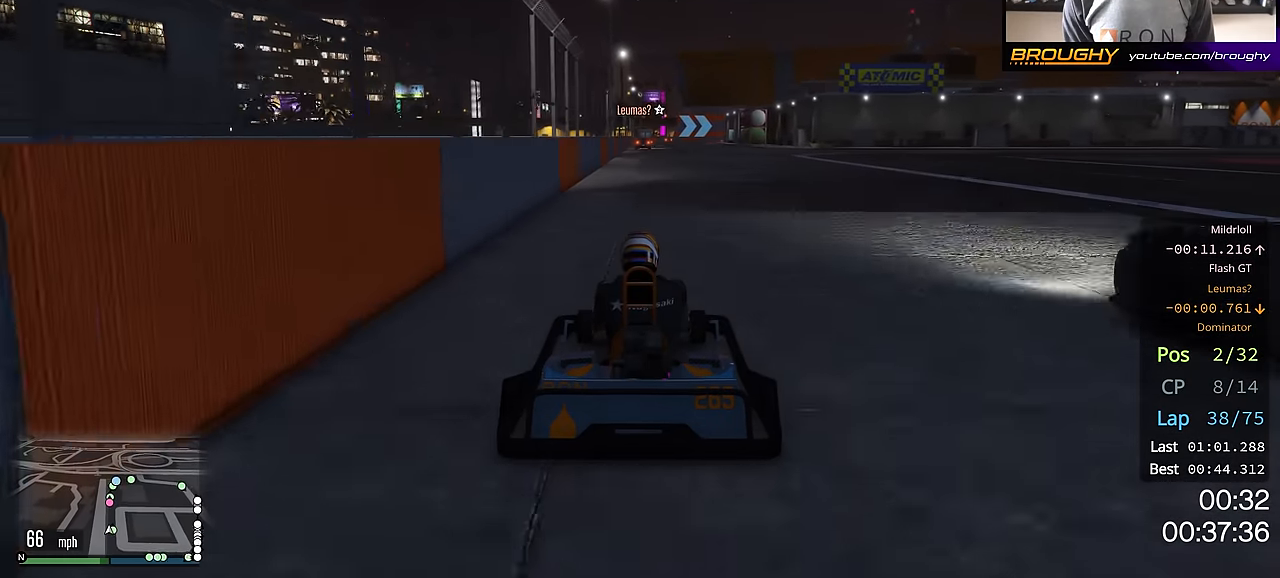
{"buttons": ["R2"], "left_stick": "center", "right_stick": "center", "events": []}
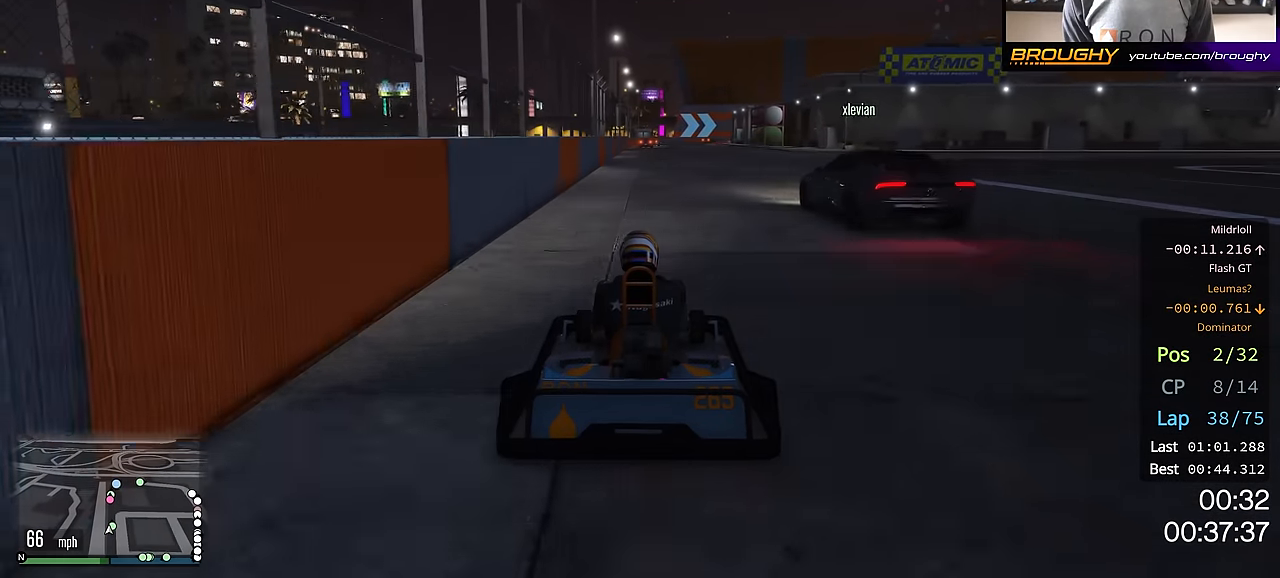
{"buttons": ["R2"], "left_stick": "center", "right_stick": "center", "events": []}
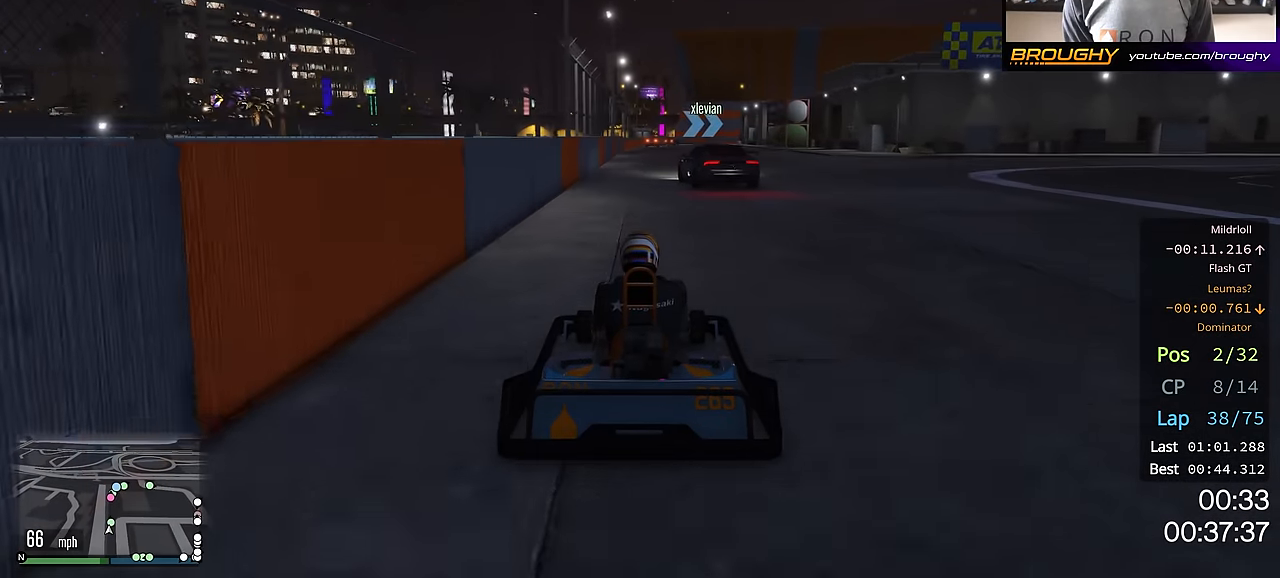
{"buttons": ["R2"], "left_stick": "center", "right_stick": "center", "events": []}